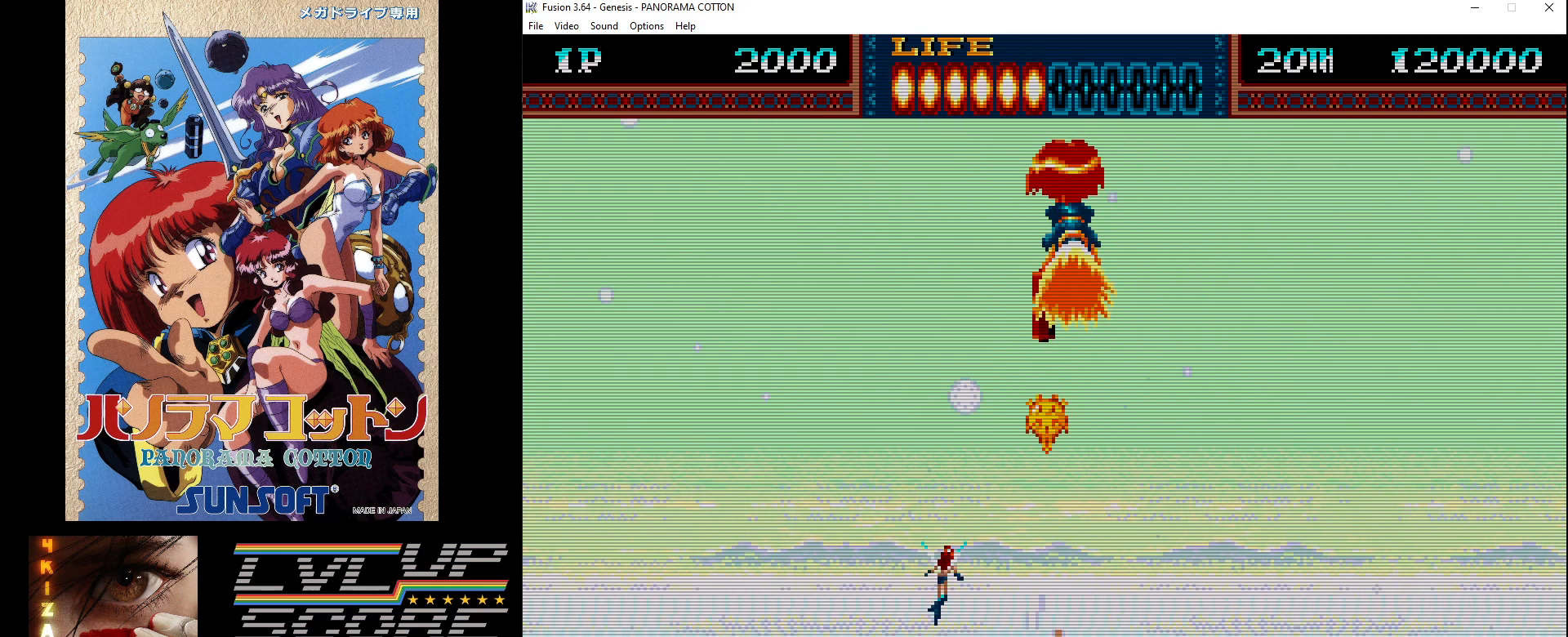
Gameplay with a controller (Xbox layout); each line is a JSON object with the inputs held at the frame after it. "events" lists button and stick changes between this image and that frame as [ms after this image, input, new state], when the widget could be followed in between. Not read: L1 L2 L3 R1 R2 R3.
{"buttons": [], "events": [[117, "DPAD_DOWN", "down"], [233, "DPAD_DOWN", "up"]]}
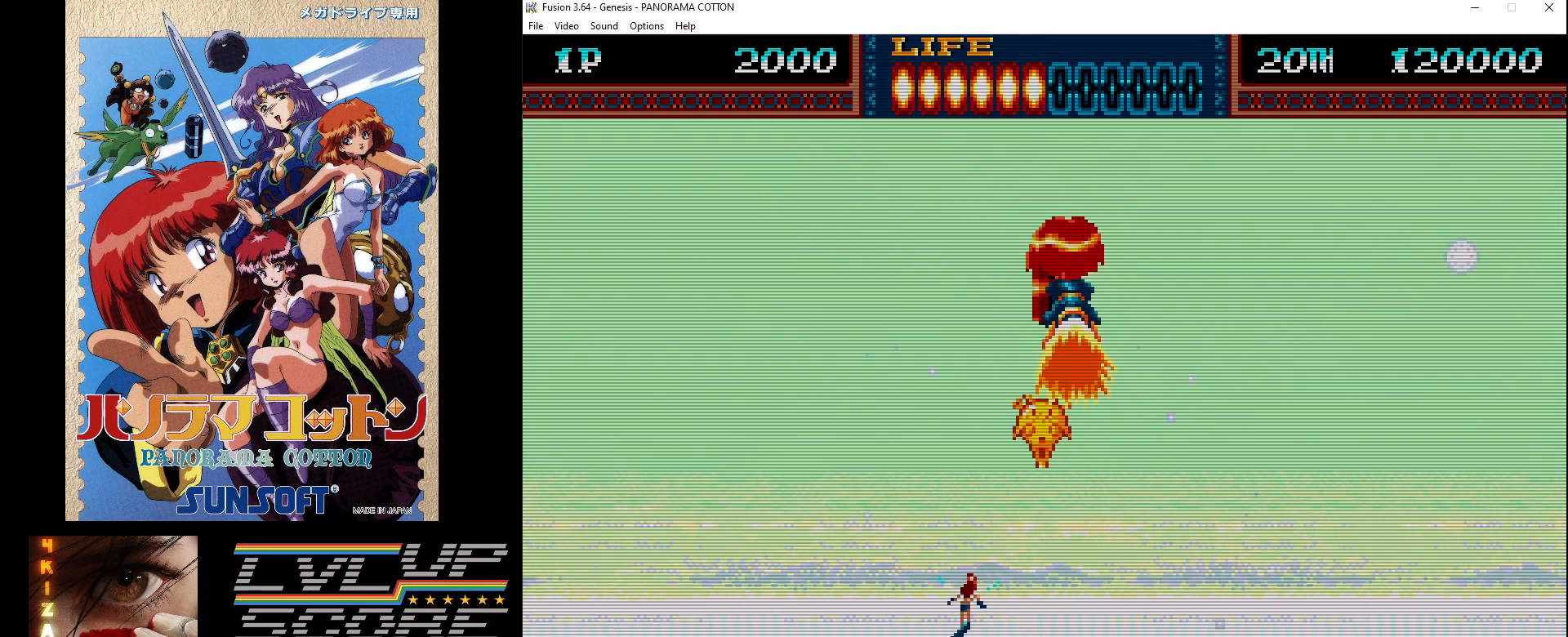
{"buttons": ["B", "DPAD_DOWN", "DPAD_LEFT"], "events": [[250, "DPAD_DOWN", "down"], [283, "B", "down"], [483, "DPAD_LEFT", "down"]]}
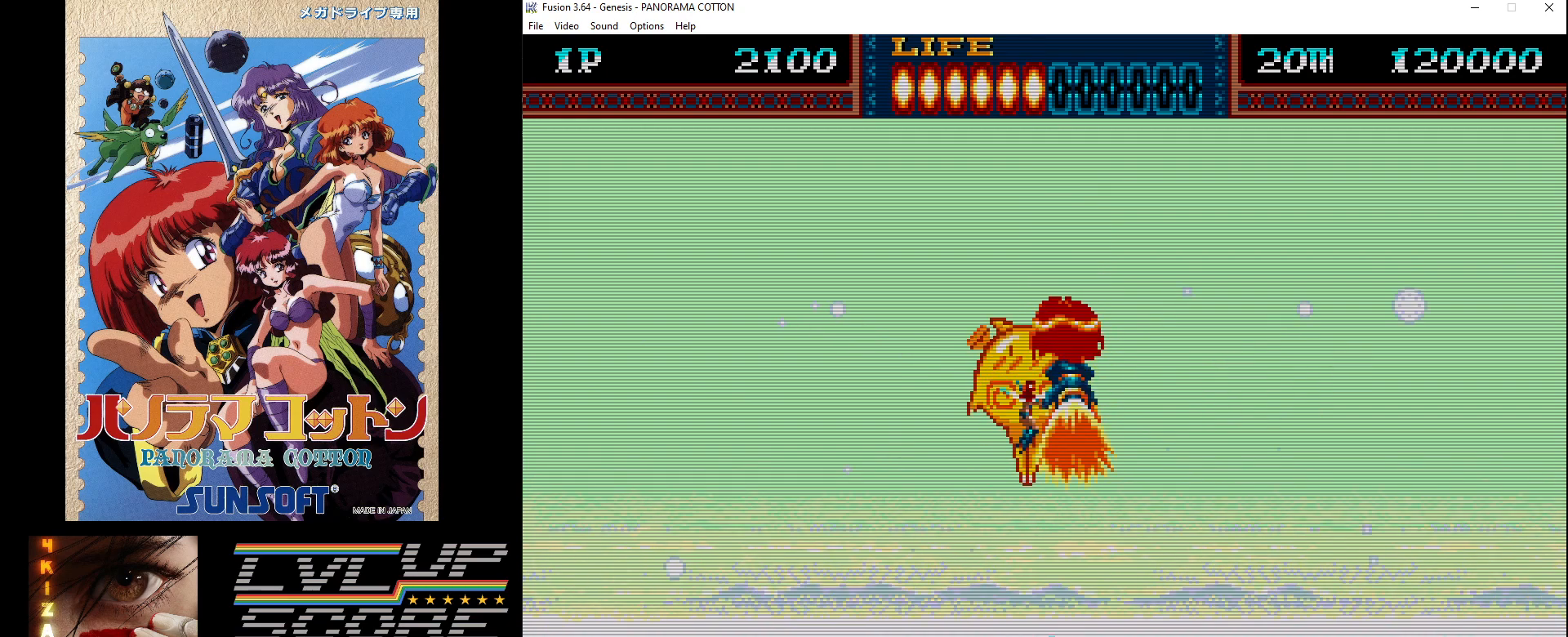
{"buttons": [], "events": [[17, "DPAD_DOWN", "up"], [67, "DPAD_LEFT", "up"], [100, "DPAD_UP", "down"], [283, "DPAD_RIGHT", "down"], [300, "B", "up"], [300, "DPAD_RIGHT", "up"], [300, "DPAD_UP", "up"]]}
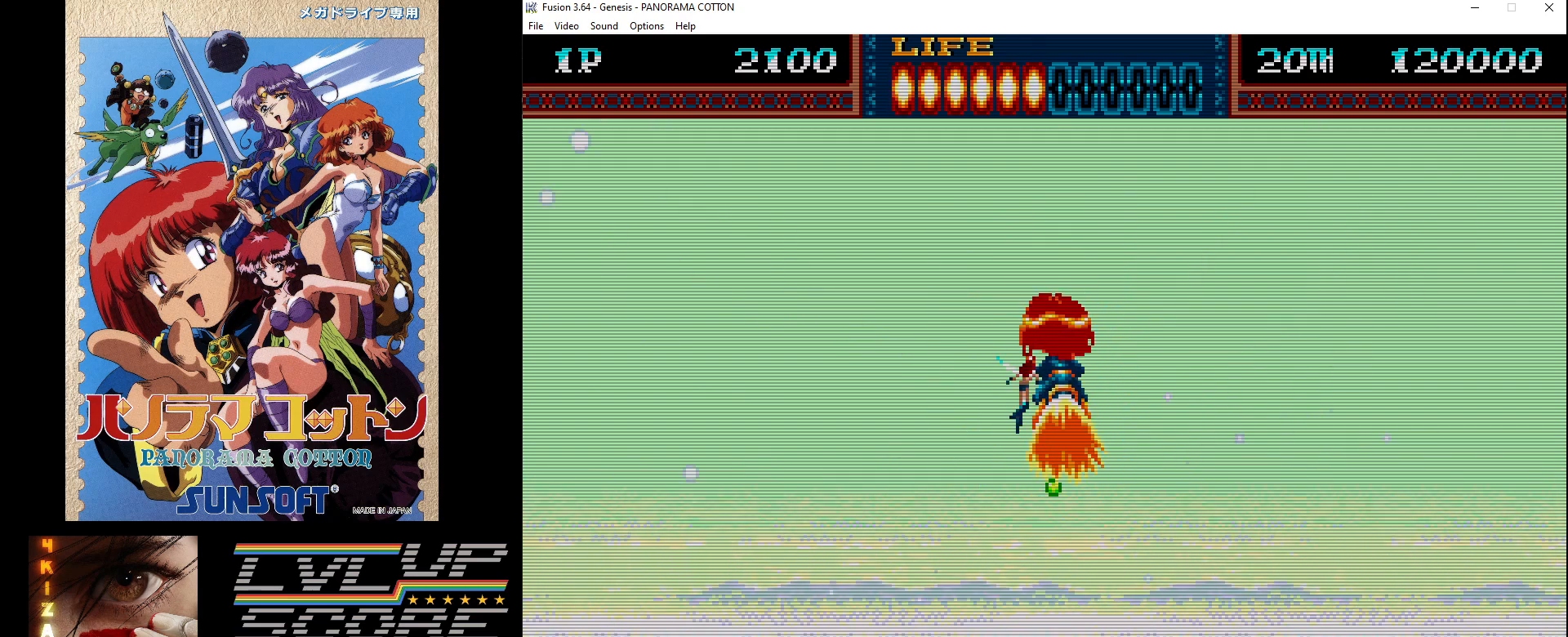
{"buttons": [], "events": [[17, "DPAD_LEFT", "down"], [17, "DPAD_UP", "down"], [117, "DPAD_UP", "up"], [183, "DPAD_LEFT", "up"]]}
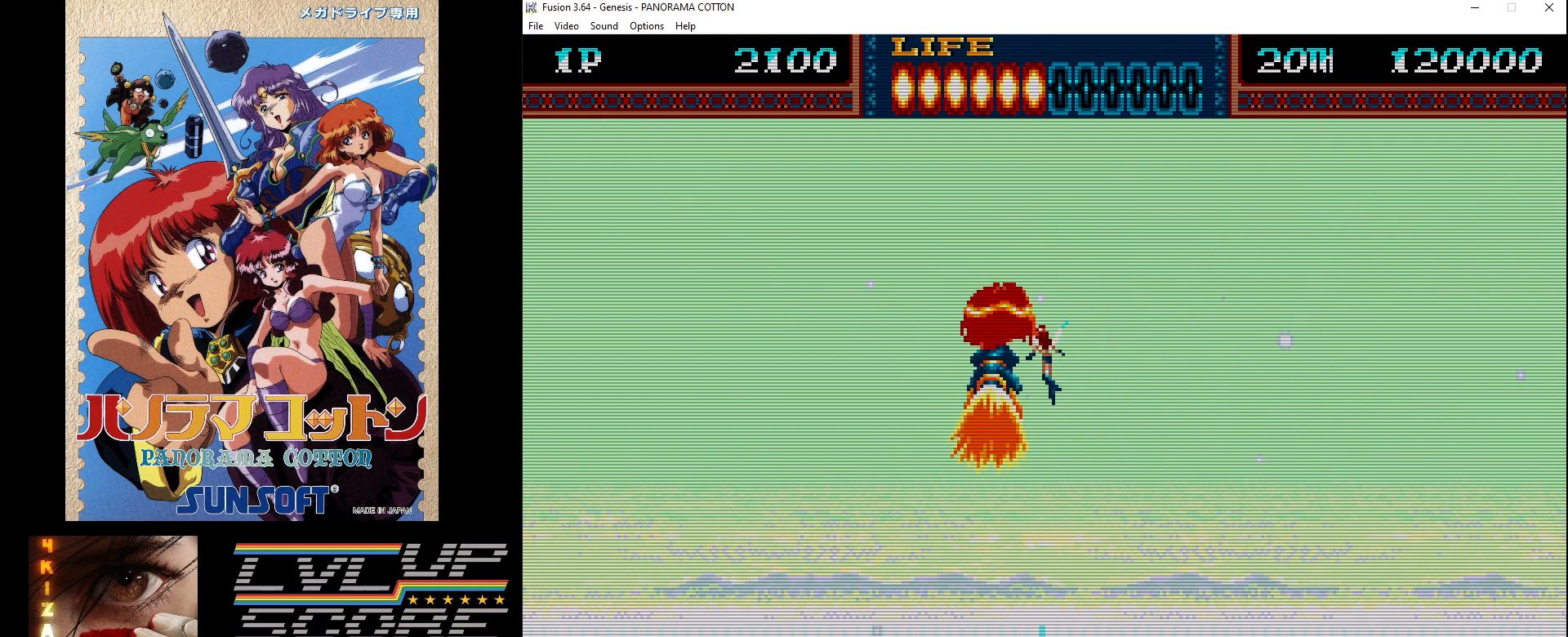
{"buttons": ["DPAD_DOWN"], "events": [[17, "DPAD_RIGHT", "down"], [167, "DPAD_RIGHT", "up"], [367, "DPAD_DOWN", "down"]]}
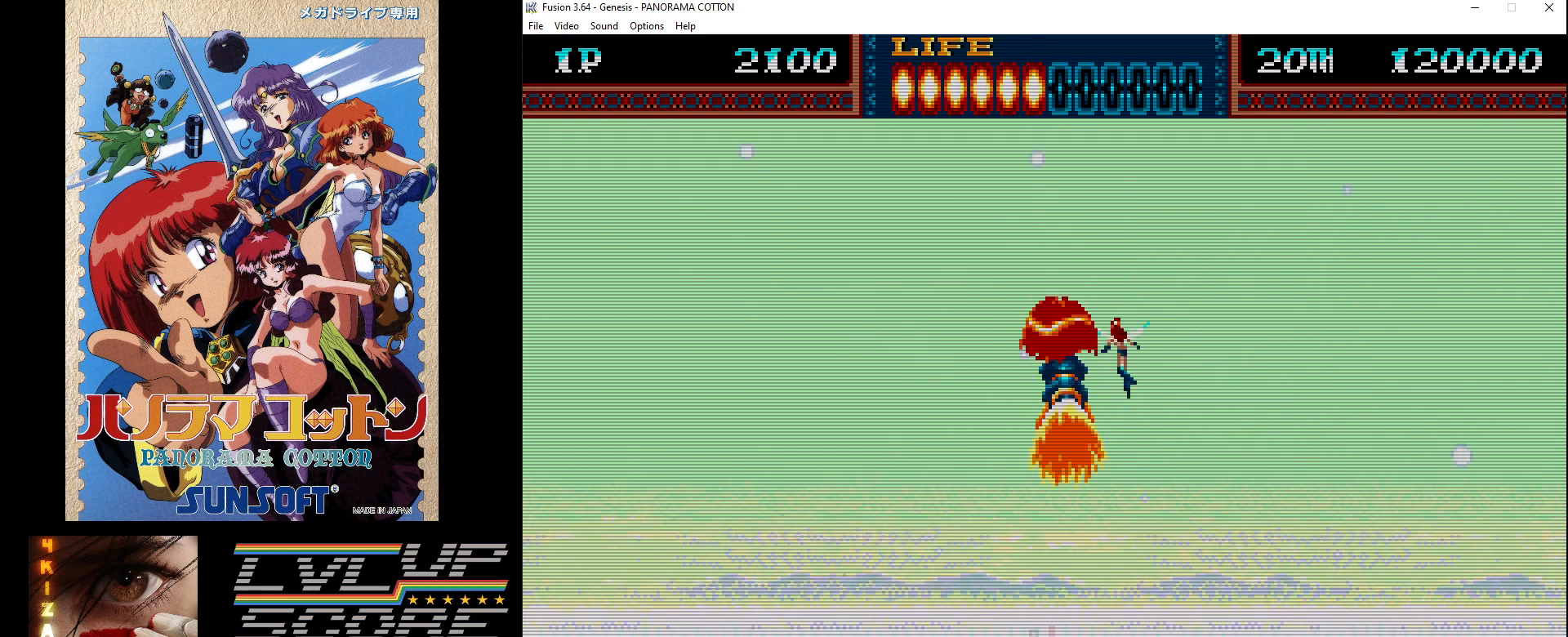
{"buttons": [], "events": [[67, "DPAD_DOWN", "up"], [283, "DPAD_RIGHT", "down"], [283, "DPAD_UP", "down"], [417, "DPAD_RIGHT", "up"], [450, "DPAD_UP", "up"]]}
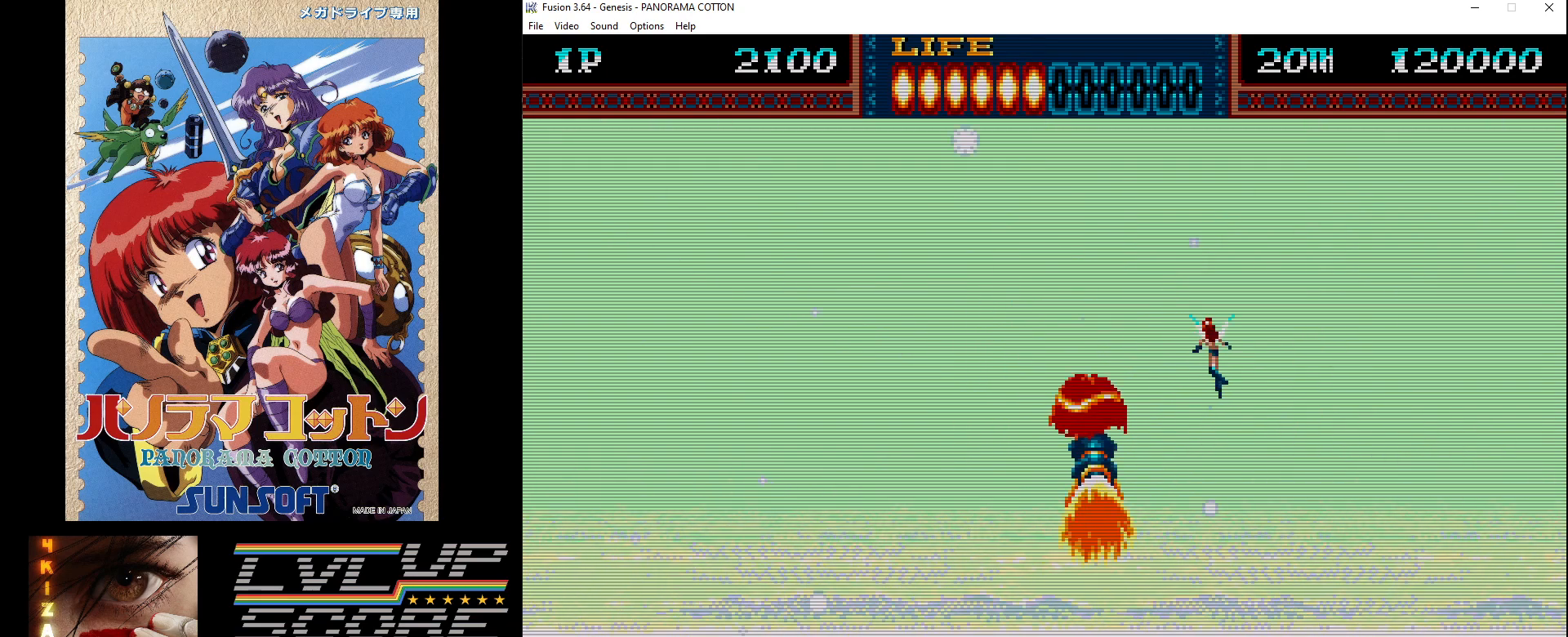
{"buttons": ["DPAD_DOWN", "DPAD_RIGHT"], "events": [[183, "DPAD_LEFT", "down"], [383, "DPAD_LEFT", "up"], [500, "DPAD_DOWN", "down"], [500, "DPAD_RIGHT", "down"]]}
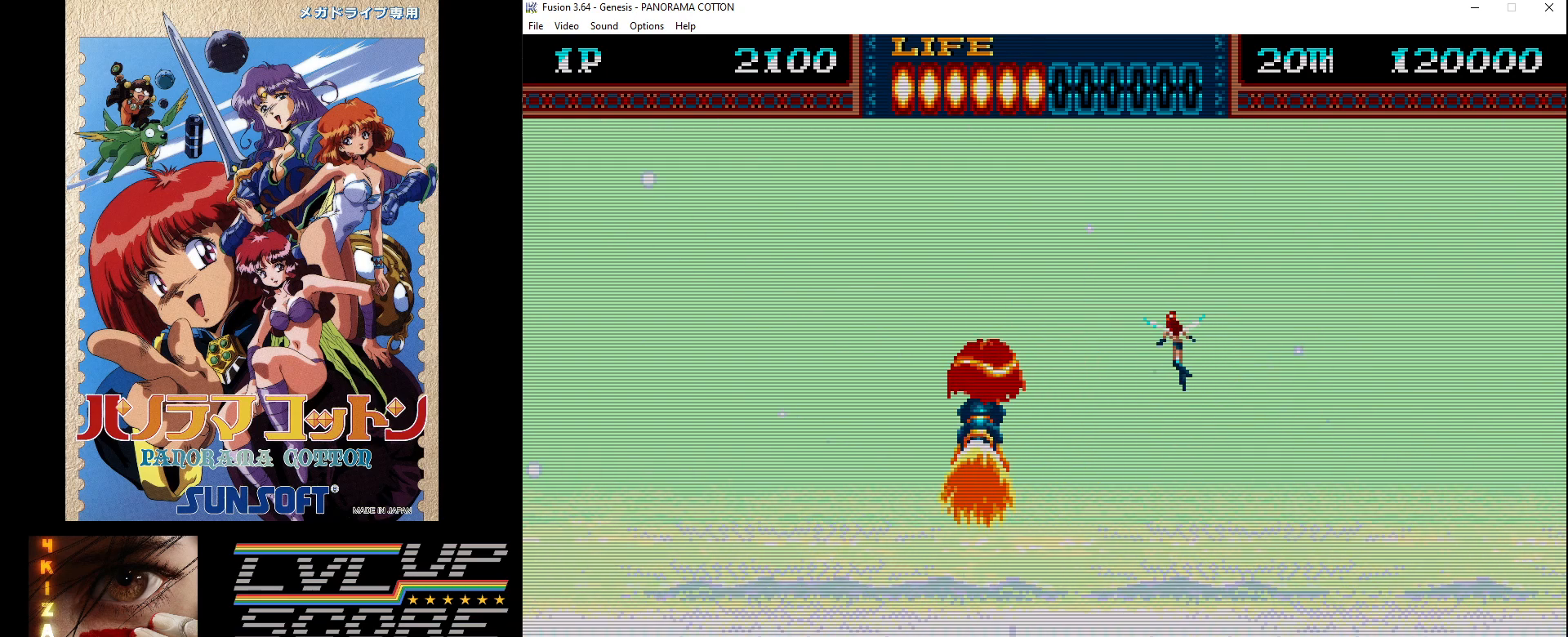
{"buttons": [], "events": [[17, "B", "down"], [83, "DPAD_DOWN", "up"], [200, "DPAD_RIGHT", "up"], [400, "B", "up"]]}
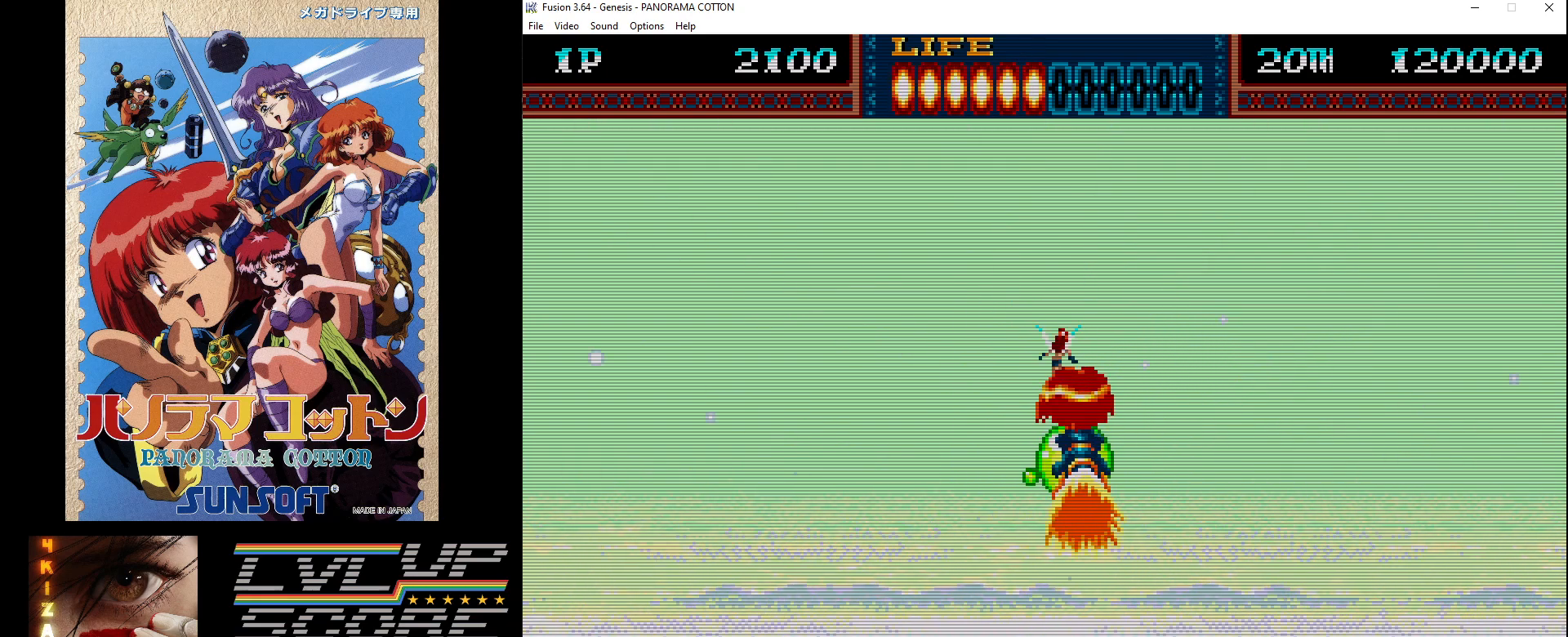
{"buttons": ["B"], "events": [[33, "DPAD_LEFT", "down"], [50, "B", "down"], [167, "B", "up"], [233, "DPAD_DOWN", "down"], [233, "DPAD_LEFT", "up"], [317, "DPAD_RIGHT", "down"], [367, "B", "down"], [400, "DPAD_DOWN", "up"], [500, "DPAD_RIGHT", "up"]]}
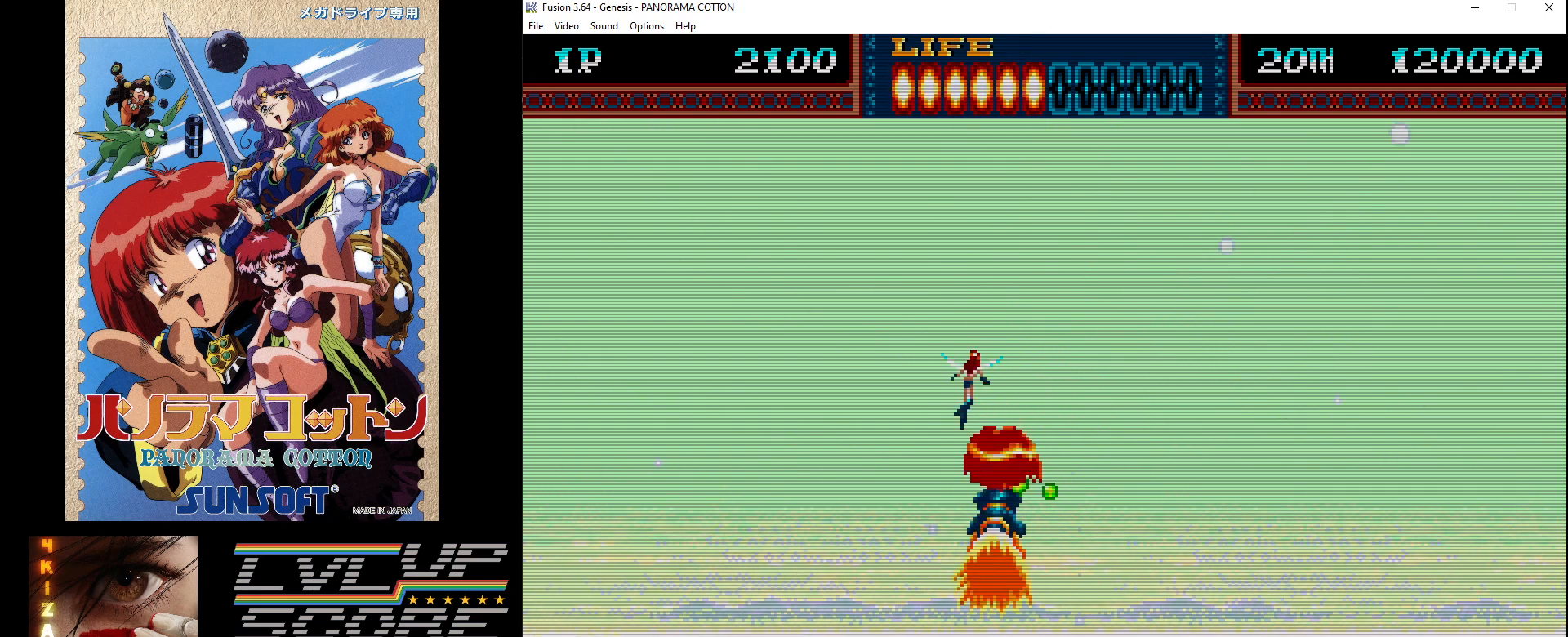
{"buttons": ["B", "DPAD_RIGHT"], "events": [[50, "B", "up"], [350, "B", "down"], [350, "DPAD_RIGHT", "down"]]}
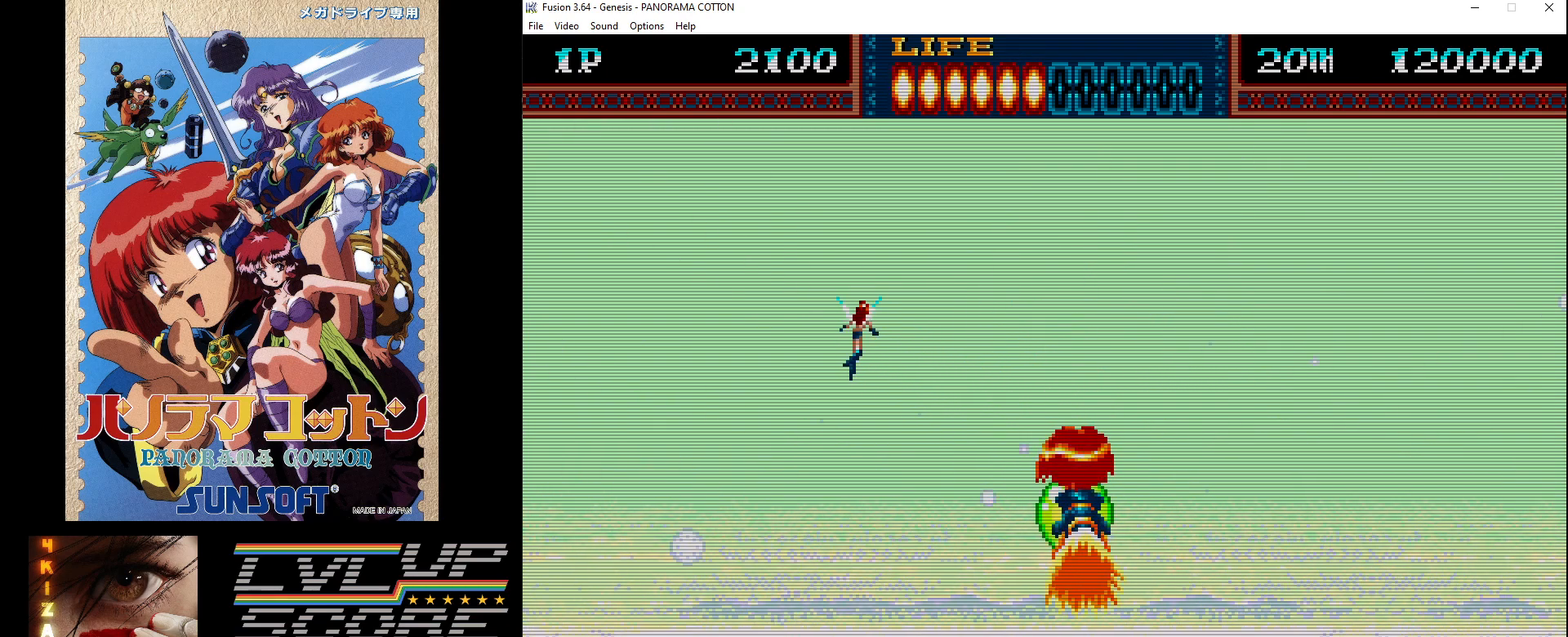
{"buttons": ["B", "DPAD_LEFT"], "events": [[17, "DPAD_RIGHT", "up"], [133, "B", "up"], [233, "DPAD_LEFT", "down"], [333, "B", "down"]]}
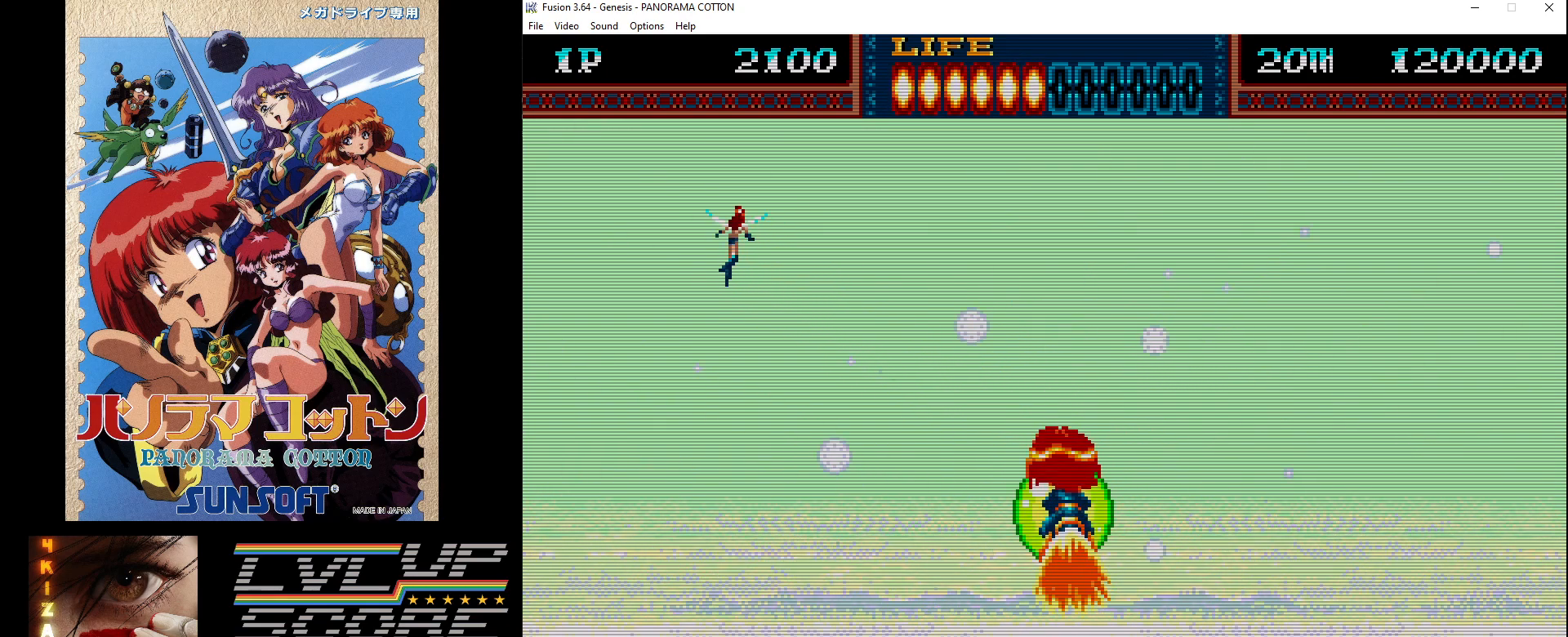
{"buttons": ["B"], "events": [[17, "DPAD_LEFT", "up"], [83, "B", "up"], [183, "DPAD_RIGHT", "down"], [300, "B", "down"], [500, "DPAD_RIGHT", "up"]]}
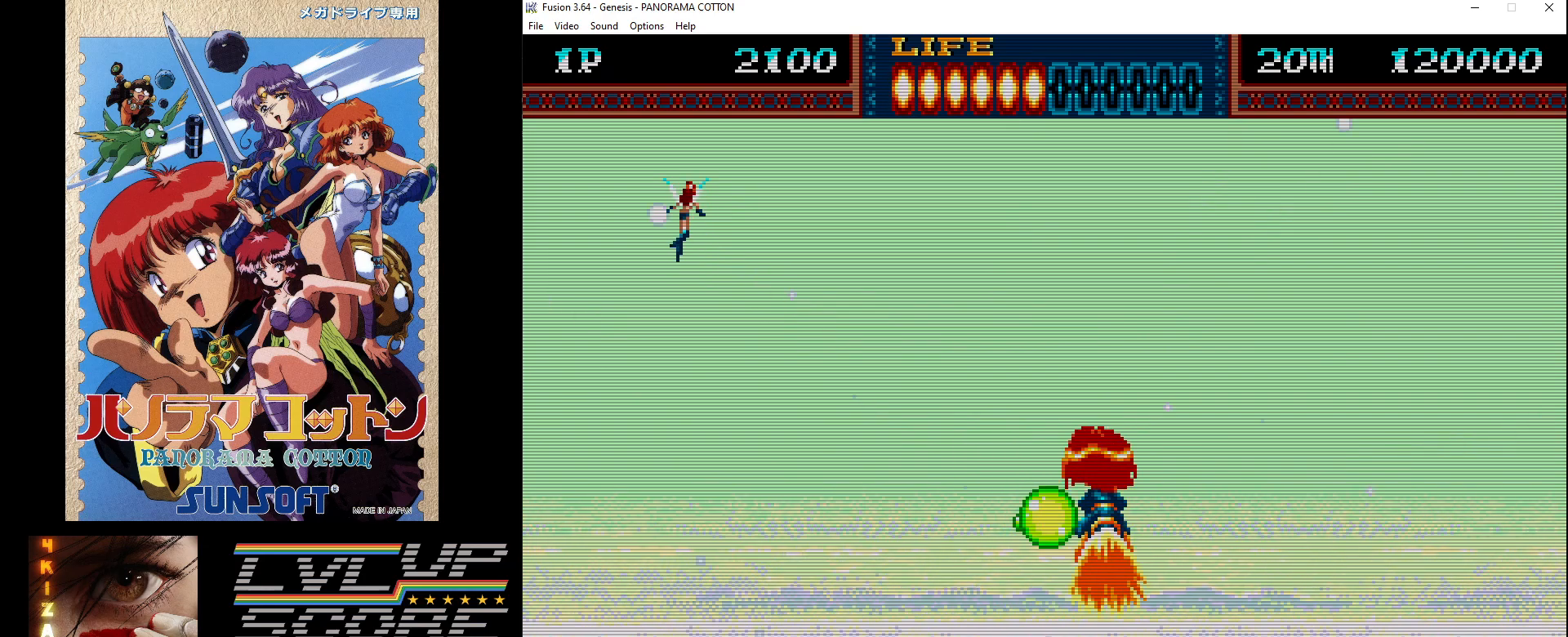
{"buttons": [], "events": [[67, "B", "up"], [217, "DPAD_LEFT", "down"], [233, "DPAD_UP", "down"], [300, "B", "down"], [333, "DPAD_UP", "up"], [383, "DPAD_LEFT", "up"], [467, "B", "up"]]}
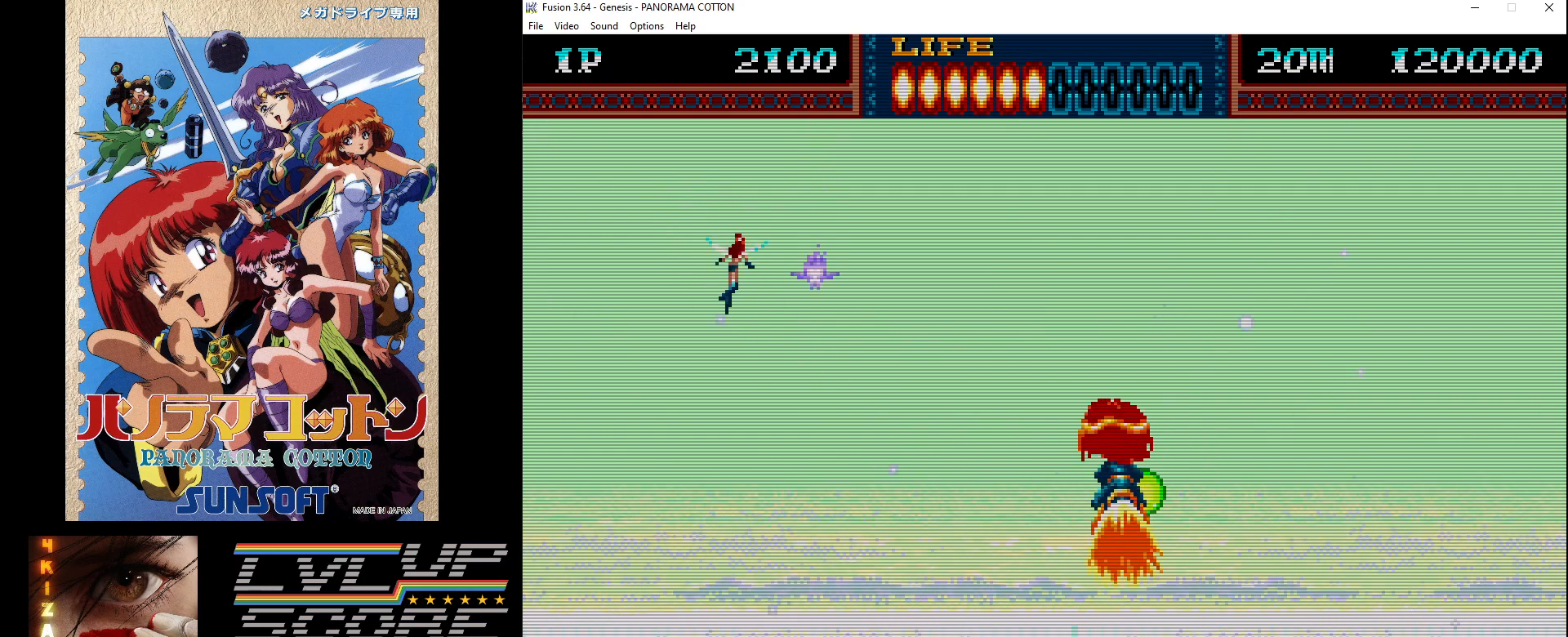
{"buttons": ["B", "DPAD_LEFT"], "events": [[33, "DPAD_LEFT", "down"], [150, "B", "down"]]}
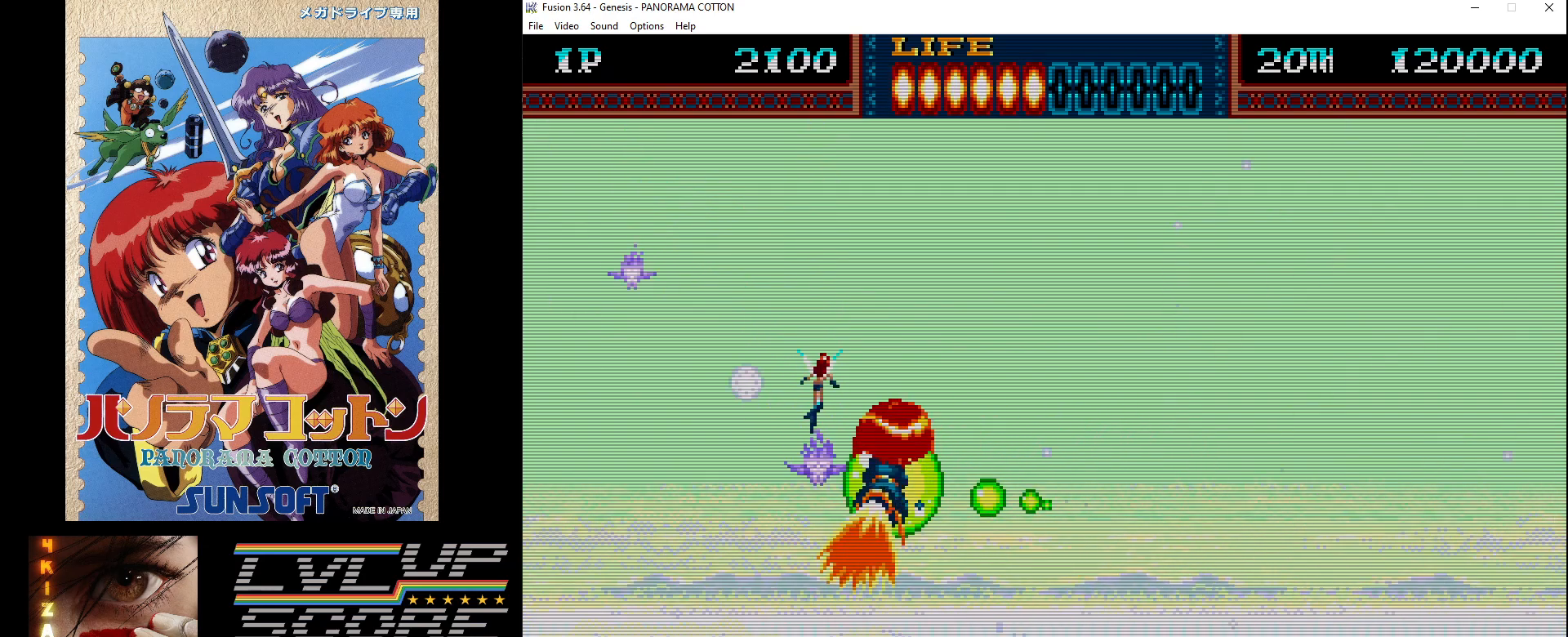
{"buttons": ["B"], "events": [[67, "DPAD_LEFT", "up"], [83, "B", "up"], [183, "B", "down"], [367, "DPAD_RIGHT", "down"], [483, "DPAD_RIGHT", "up"]]}
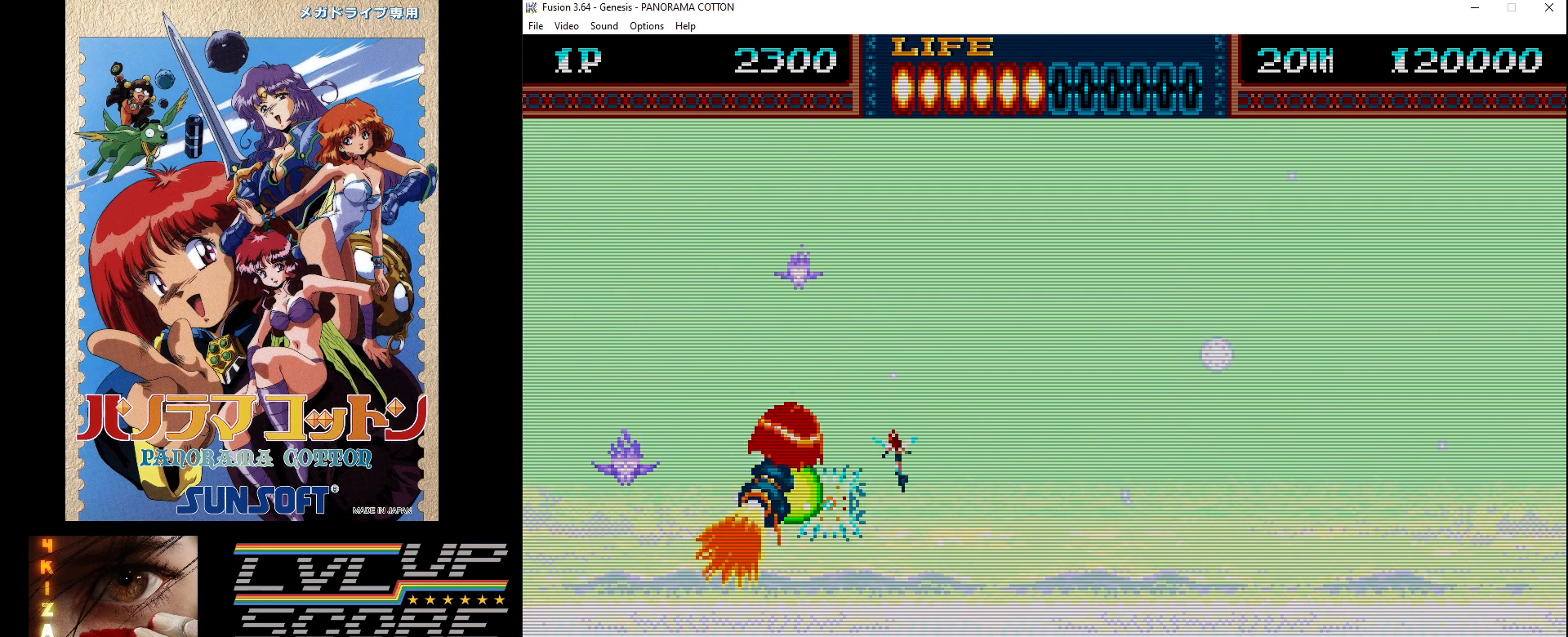
{"buttons": [], "events": [[117, "DPAD_LEFT", "down"], [217, "B", "up"], [317, "B", "down"], [367, "DPAD_LEFT", "up"], [450, "B", "up"]]}
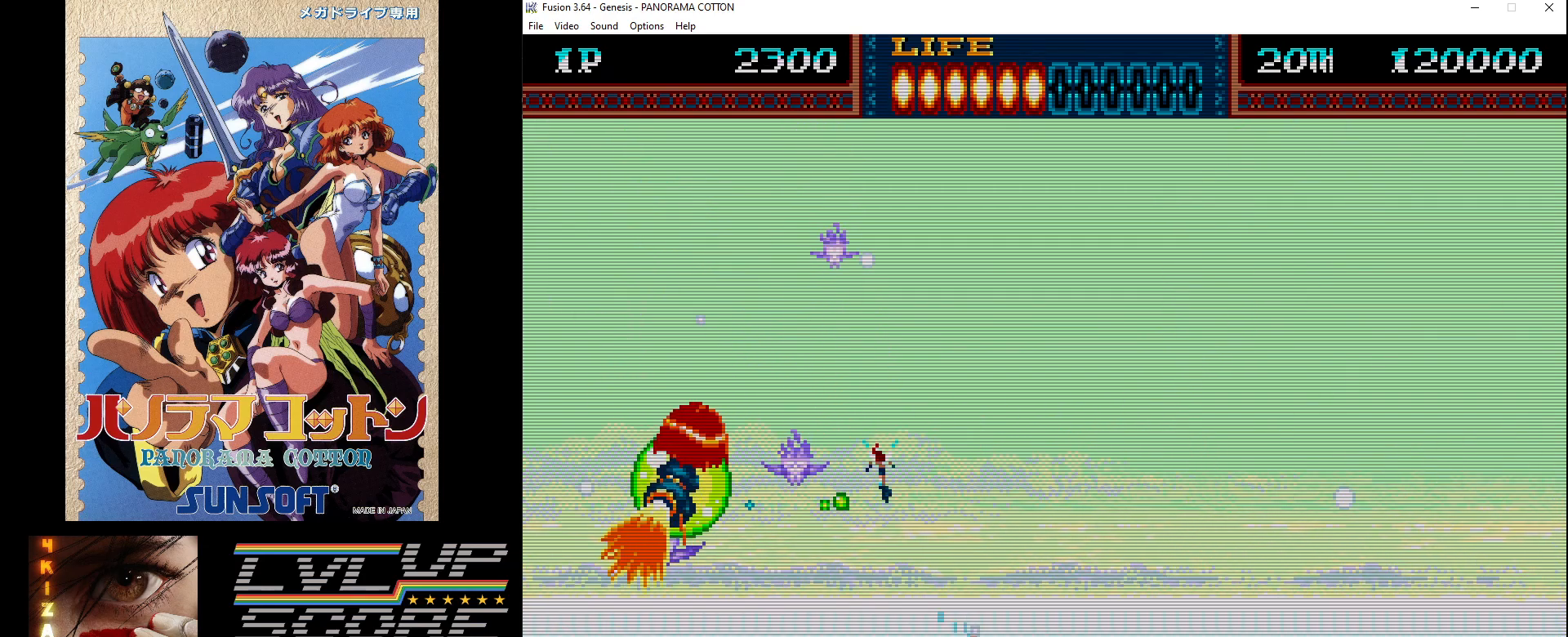
{"buttons": ["B"], "events": [[17, "B", "down"], [33, "DPAD_RIGHT", "down"], [150, "B", "up"], [233, "B", "down"], [350, "B", "up"], [367, "DPAD_RIGHT", "up"], [417, "B", "down"]]}
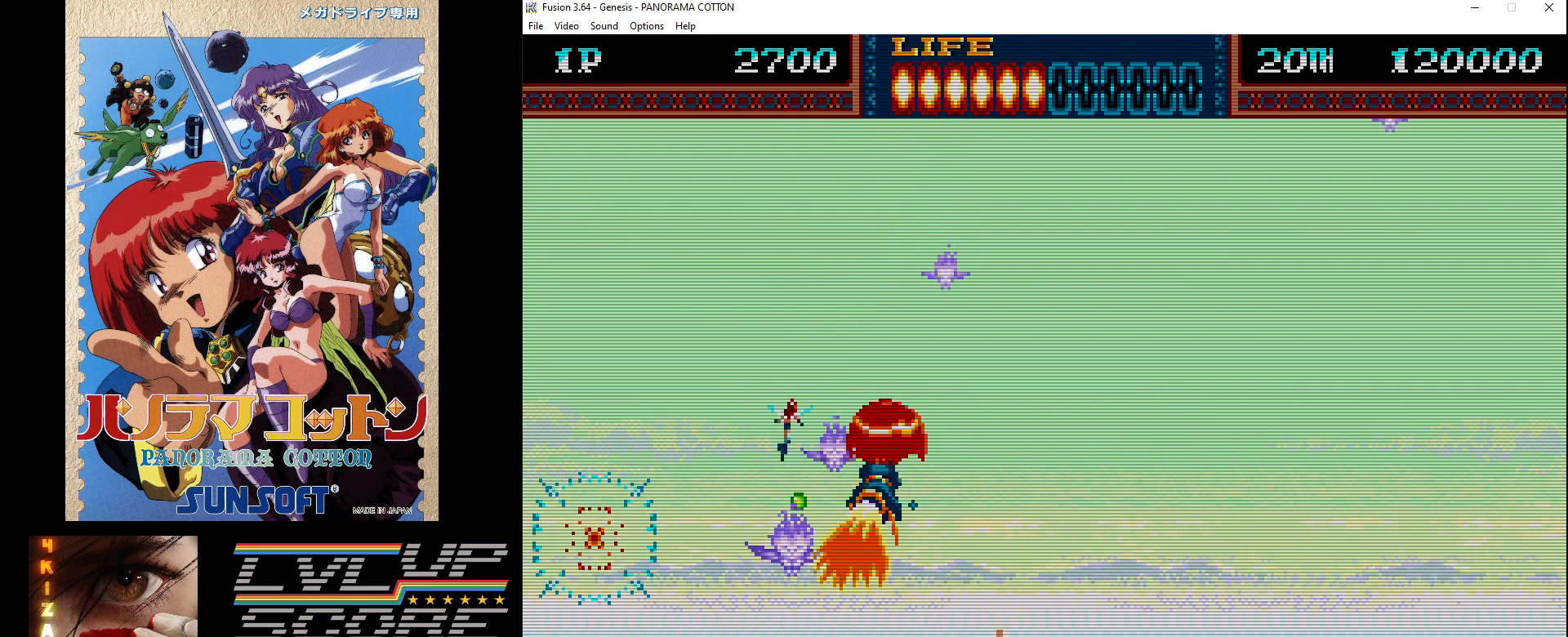
{"buttons": ["B", "DPAD_RIGHT"], "events": [[17, "DPAD_LEFT", "down"], [33, "B", "up"], [100, "B", "down"], [167, "DPAD_LEFT", "up"], [217, "B", "up"], [283, "DPAD_RIGHT", "down"], [300, "B", "down"], [367, "B", "up"], [450, "B", "down"]]}
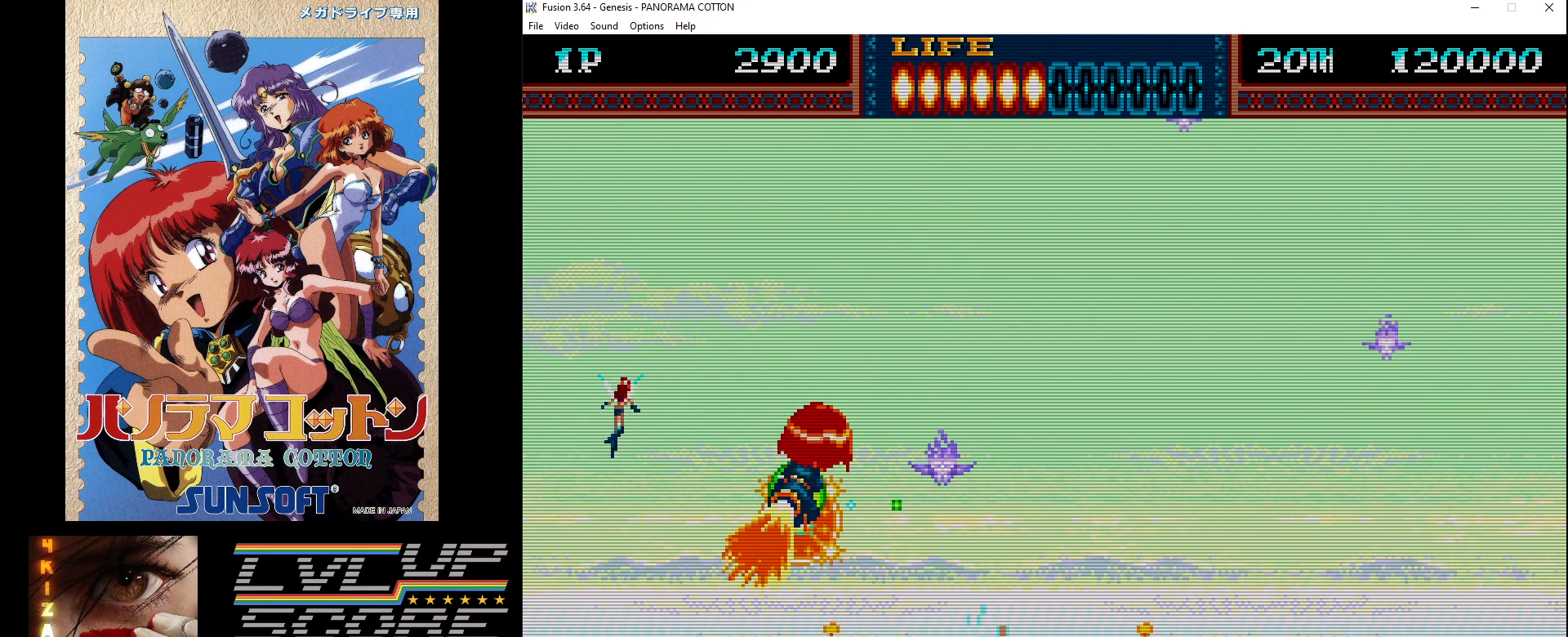
{"buttons": ["B", "DPAD_RIGHT"], "events": [[50, "B", "up"], [133, "B", "down"], [283, "B", "up"], [433, "B", "down"]]}
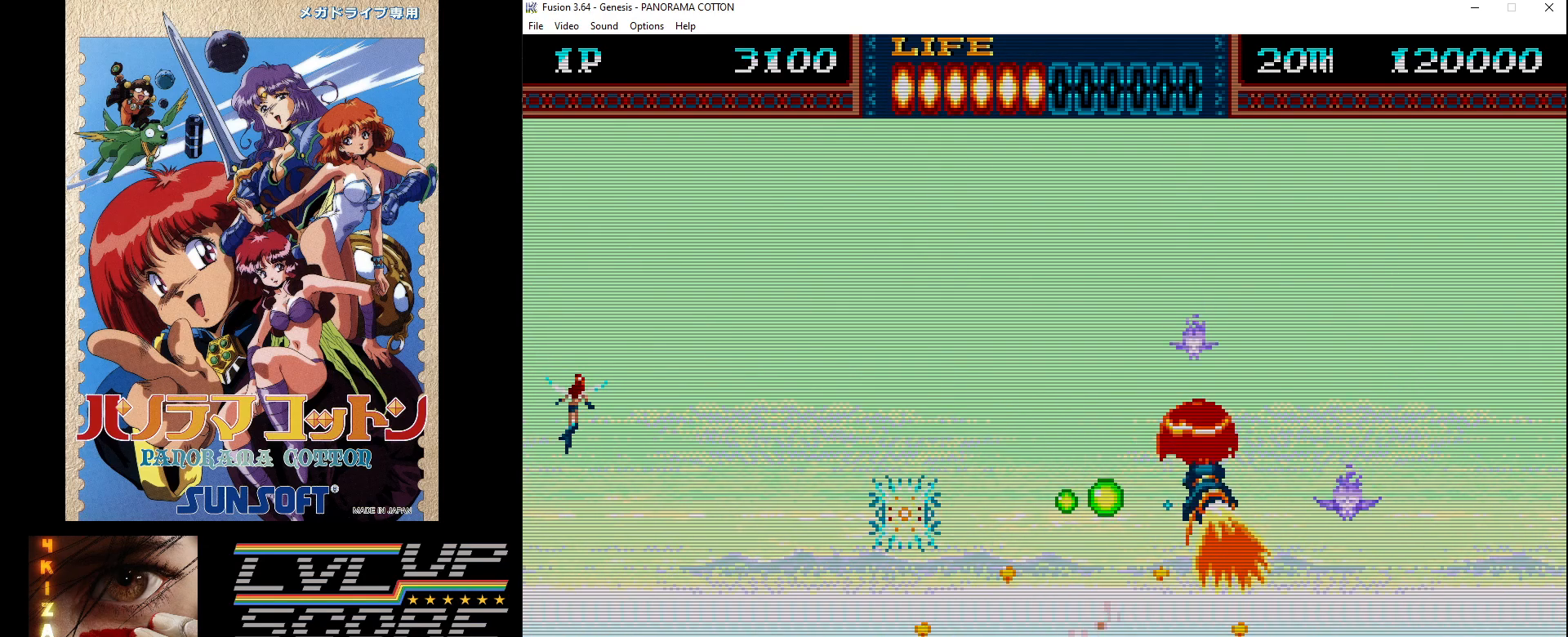
{"buttons": ["DPAD_LEFT"], "events": [[33, "B", "up"], [117, "B", "down"], [150, "DPAD_RIGHT", "up"], [233, "B", "up"], [250, "DPAD_DOWN", "down"], [250, "DPAD_LEFT", "down"], [267, "B", "down"], [367, "DPAD_DOWN", "up"], [433, "B", "up"]]}
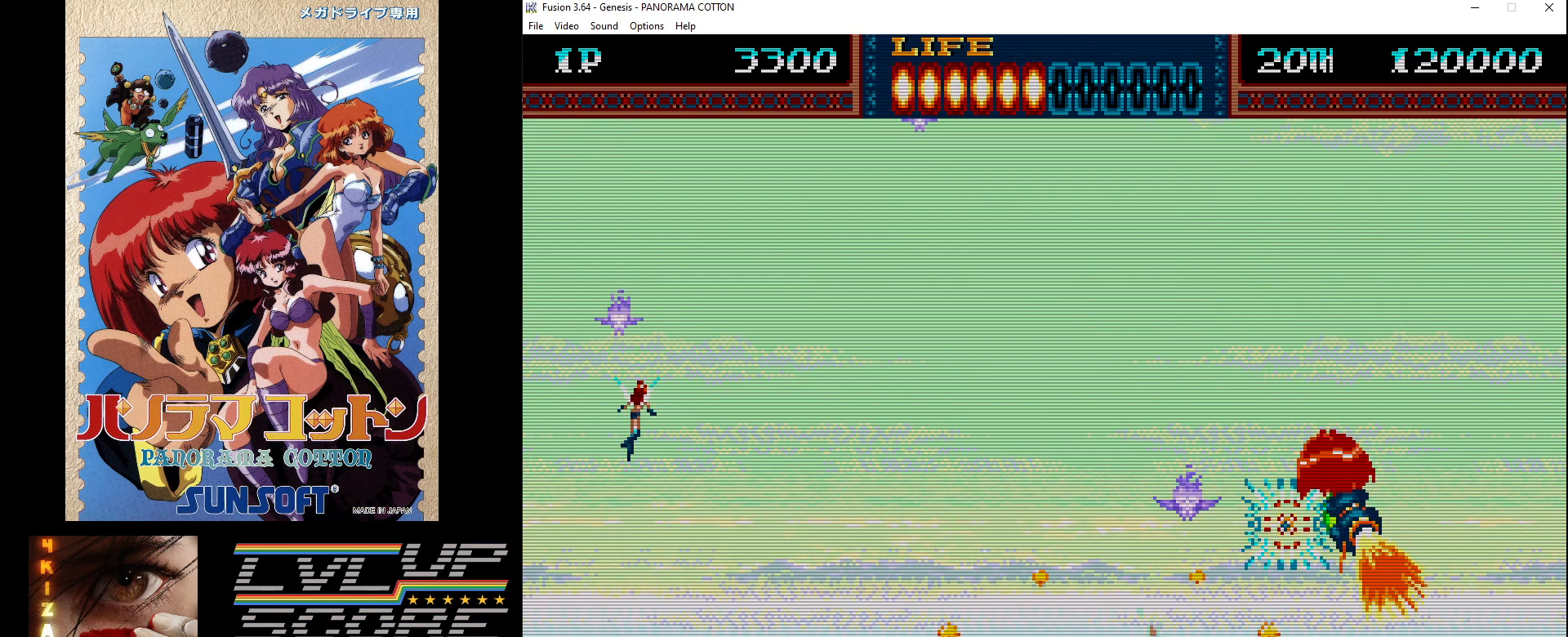
{"buttons": ["B", "DPAD_LEFT"], "events": [[17, "B", "down"], [17, "DPAD_UP", "down"], [50, "DPAD_UP", "up"], [150, "B", "up"], [200, "B", "down"]]}
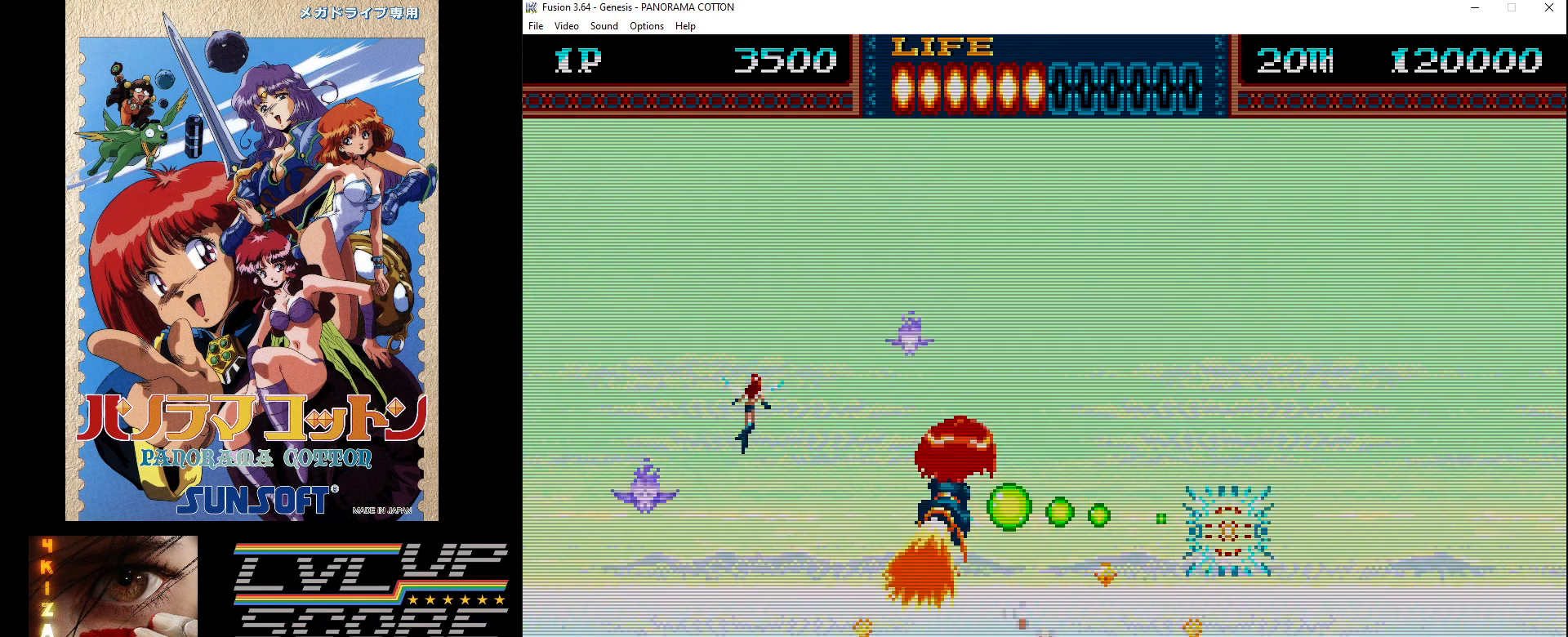
{"buttons": ["DPAD_RIGHT"], "events": [[17, "B", "up"], [150, "B", "down"], [267, "B", "up"], [300, "DPAD_LEFT", "up"], [350, "B", "down"], [383, "DPAD_DOWN", "down"], [383, "DPAD_RIGHT", "down"], [483, "B", "up"], [500, "DPAD_DOWN", "up"]]}
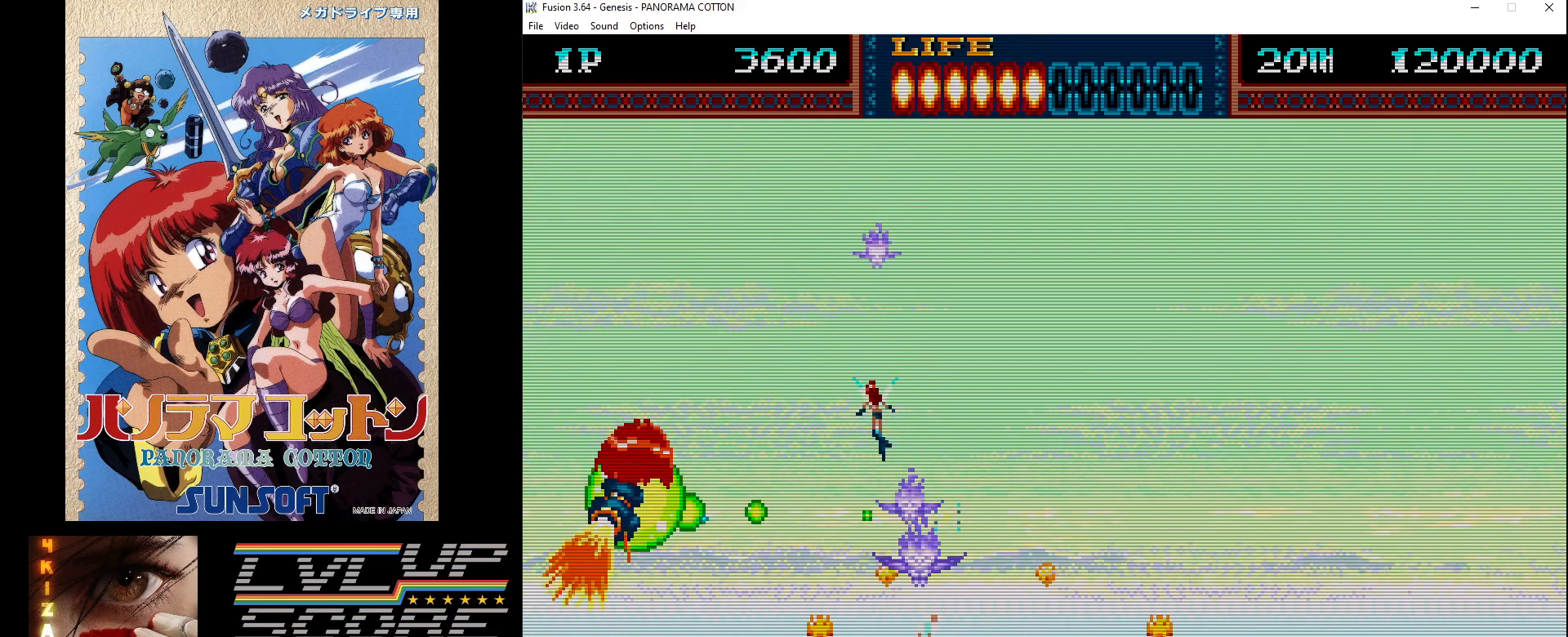
{"buttons": ["B", "DPAD_LEFT"], "events": [[33, "B", "down"], [167, "B", "up"], [233, "B", "down"], [367, "B", "up"], [383, "DPAD_RIGHT", "up"], [433, "B", "down"], [483, "DPAD_LEFT", "down"]]}
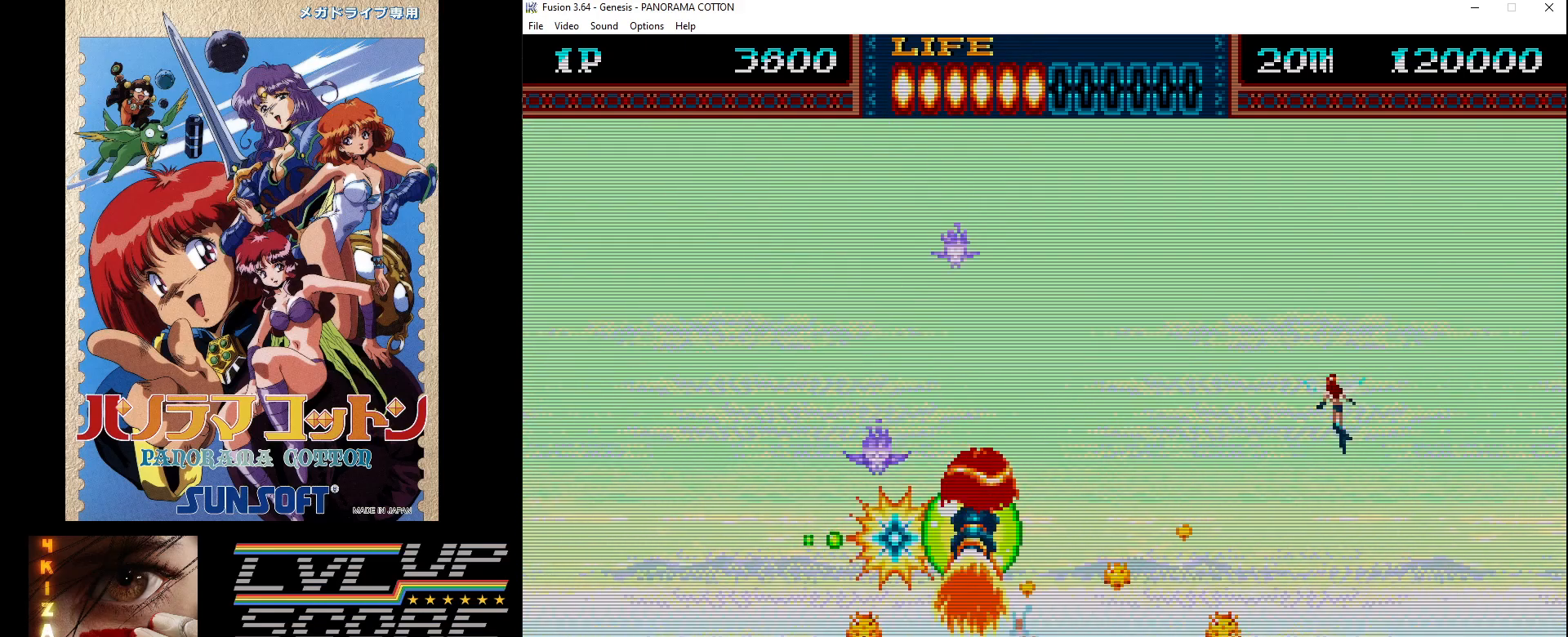
{"buttons": ["B", "DPAD_RIGHT"], "events": [[117, "B", "up"], [183, "B", "down"], [183, "DPAD_UP", "down"], [200, "DPAD_LEFT", "up"], [250, "DPAD_UP", "up"], [300, "B", "up"], [367, "B", "down"], [400, "DPAD_RIGHT", "down"]]}
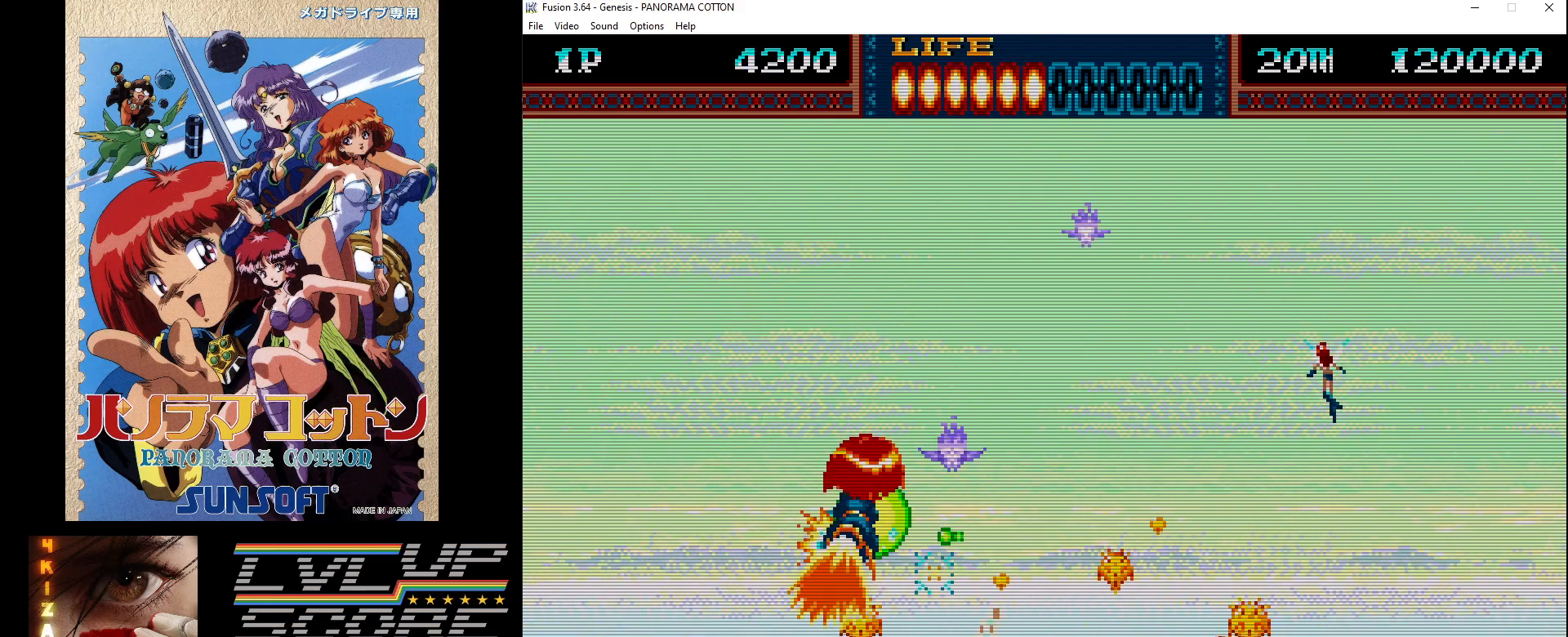
{"buttons": ["B"], "events": [[117, "DPAD_RIGHT", "up"], [233, "B", "up"], [267, "DPAD_RIGHT", "down"], [300, "B", "down"], [433, "B", "up"], [467, "DPAD_RIGHT", "up"], [500, "B", "down"]]}
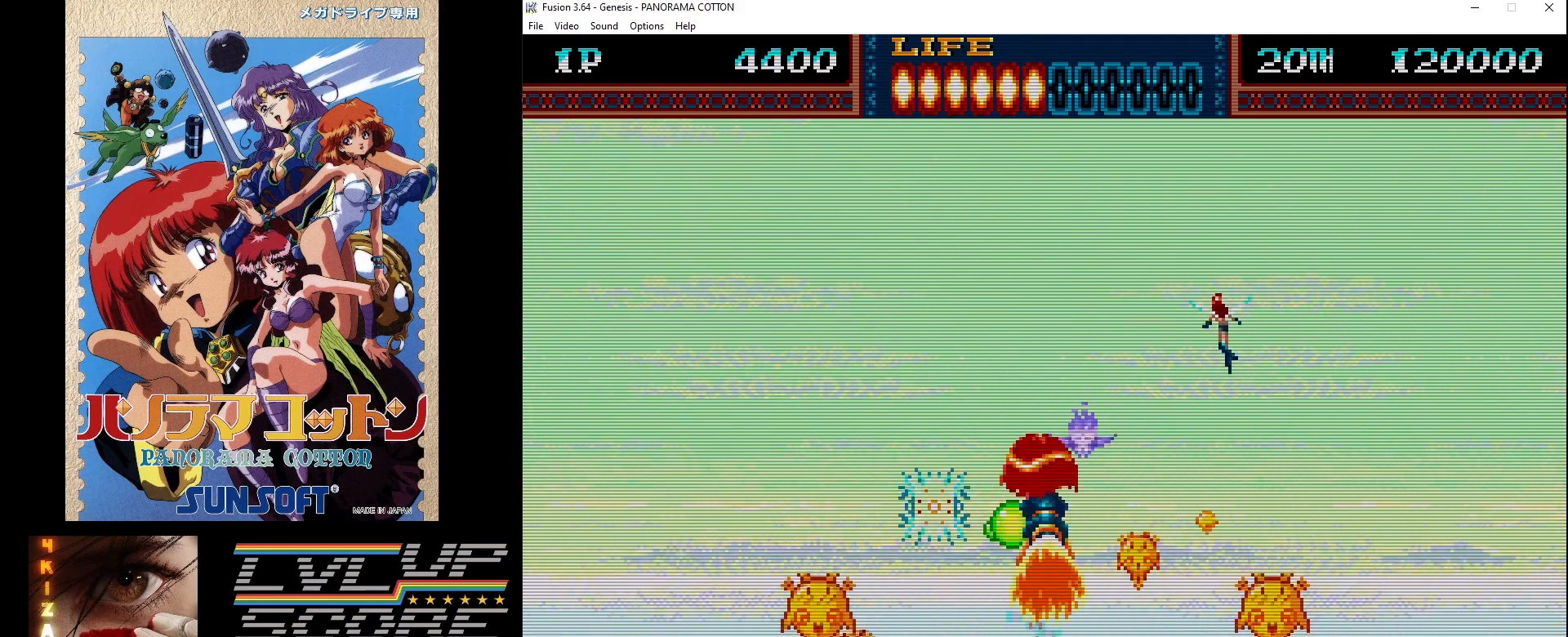
{"buttons": ["B", "DPAD_LEFT"]}
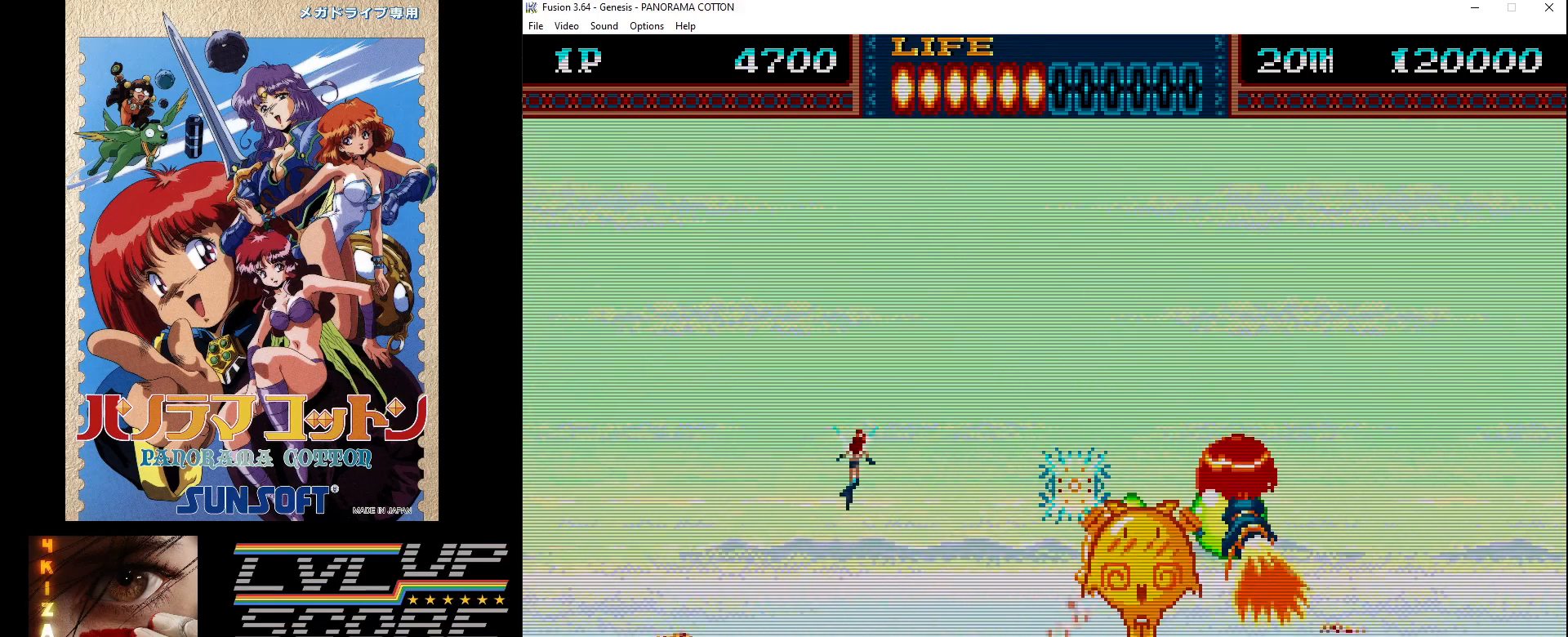
{"buttons": ["DPAD_RIGHT"], "events": [[117, "B", "up"], [183, "B", "down"], [250, "DPAD_UP", "down"], [267, "DPAD_LEFT", "up"], [283, "DPAD_UP", "up"], [317, "B", "up"], [400, "B", "down"], [467, "DPAD_RIGHT", "down"], [500, "B", "up"]]}
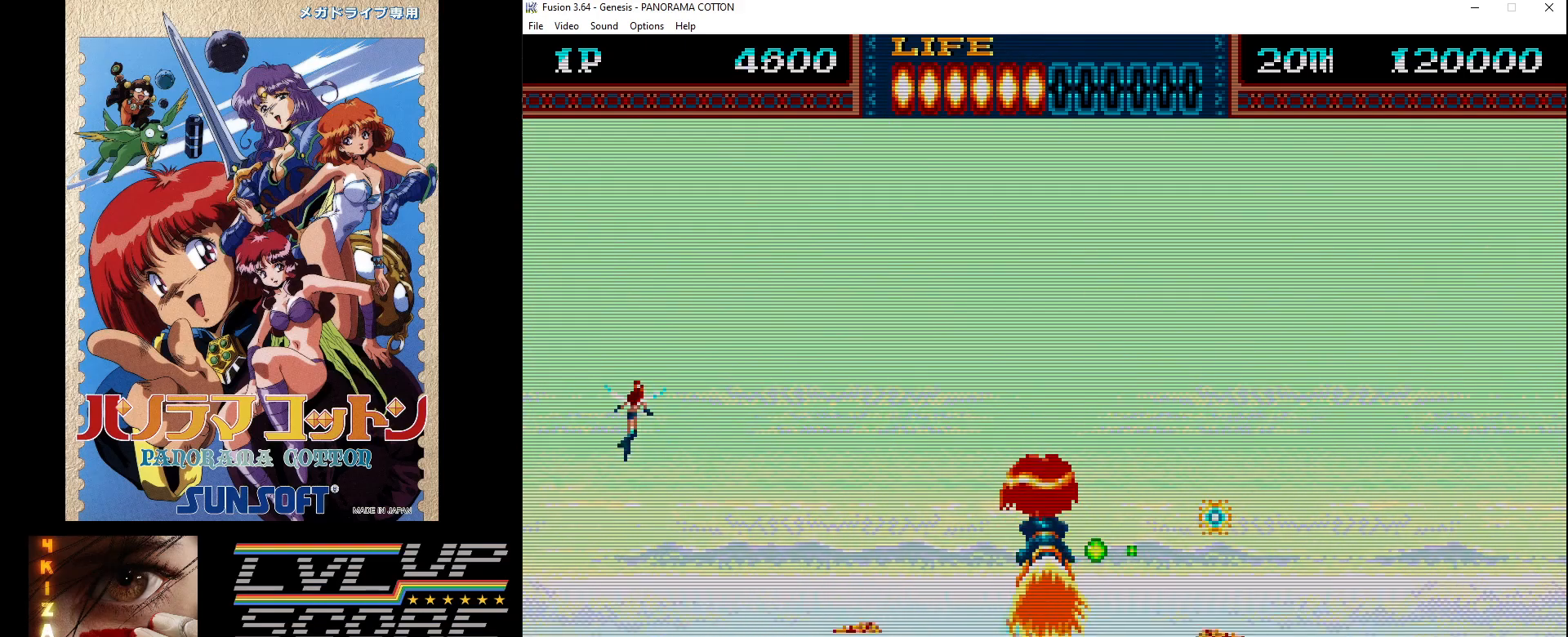
{"buttons": [], "events": [[83, "B", "down"], [183, "B", "up"], [233, "DPAD_UP", "down"], [283, "B", "down"], [350, "DPAD_UP", "up"], [367, "DPAD_RIGHT", "up"], [417, "B", "up"]]}
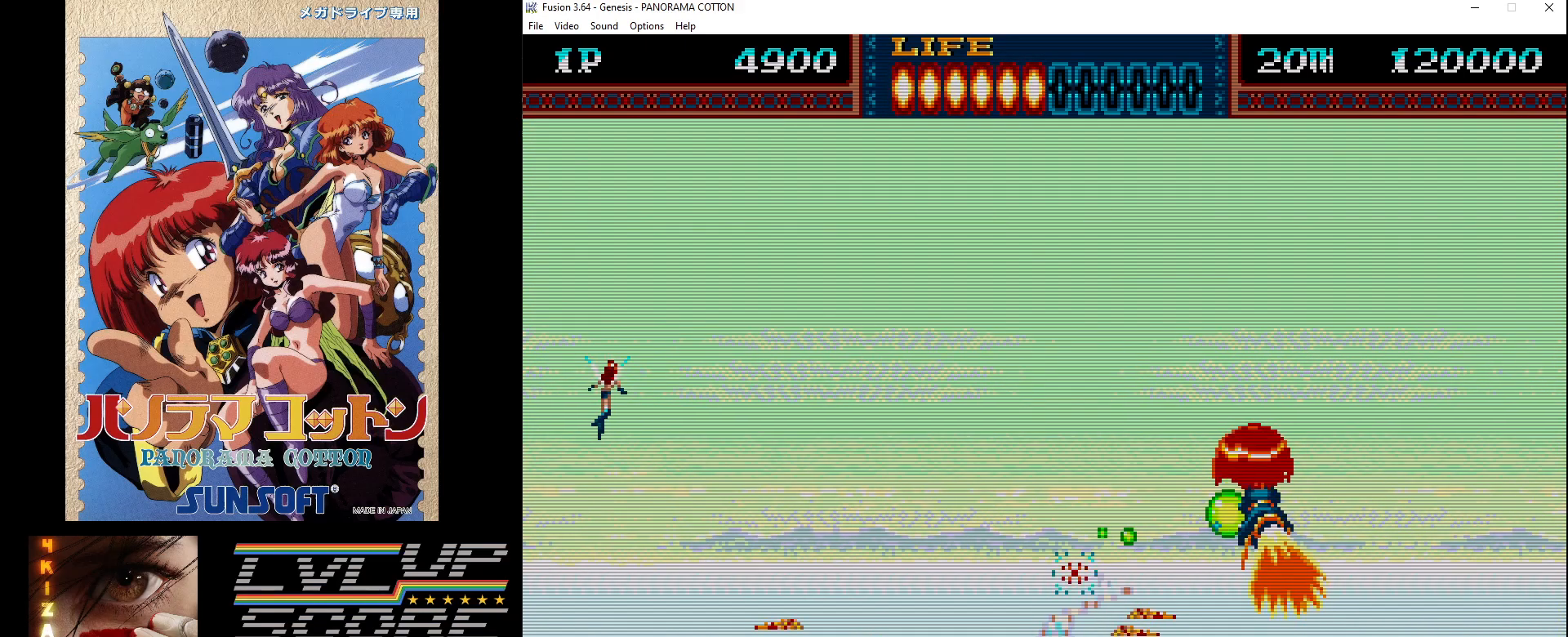
{"buttons": ["DPAD_LEFT"], "events": [[50, "DPAD_LEFT", "down"], [200, "B", "down"], [300, "DPAD_LEFT", "up"], [317, "B", "up"], [417, "DPAD_LEFT", "down"]]}
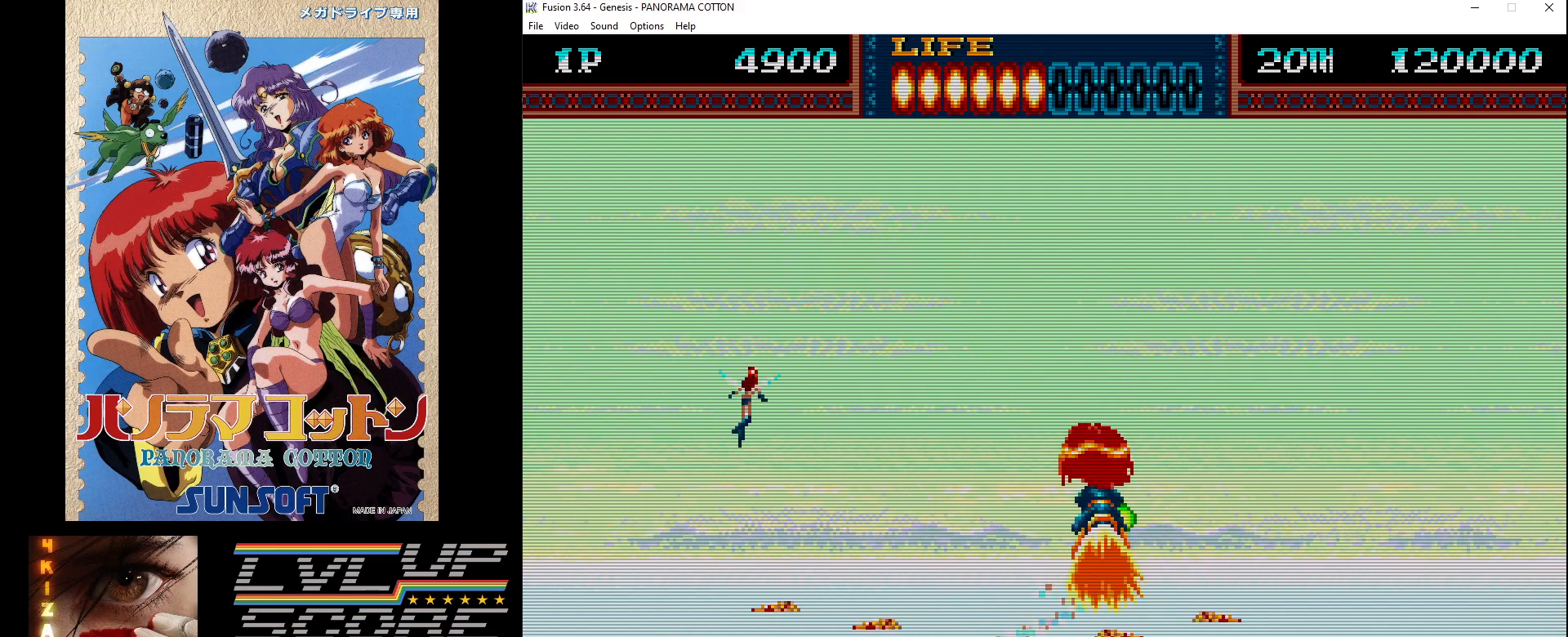
{"buttons": ["DPAD_RIGHT"], "events": [[67, "DPAD_LEFT", "up"], [133, "B", "down"], [283, "B", "up"], [500, "DPAD_RIGHT", "down"]]}